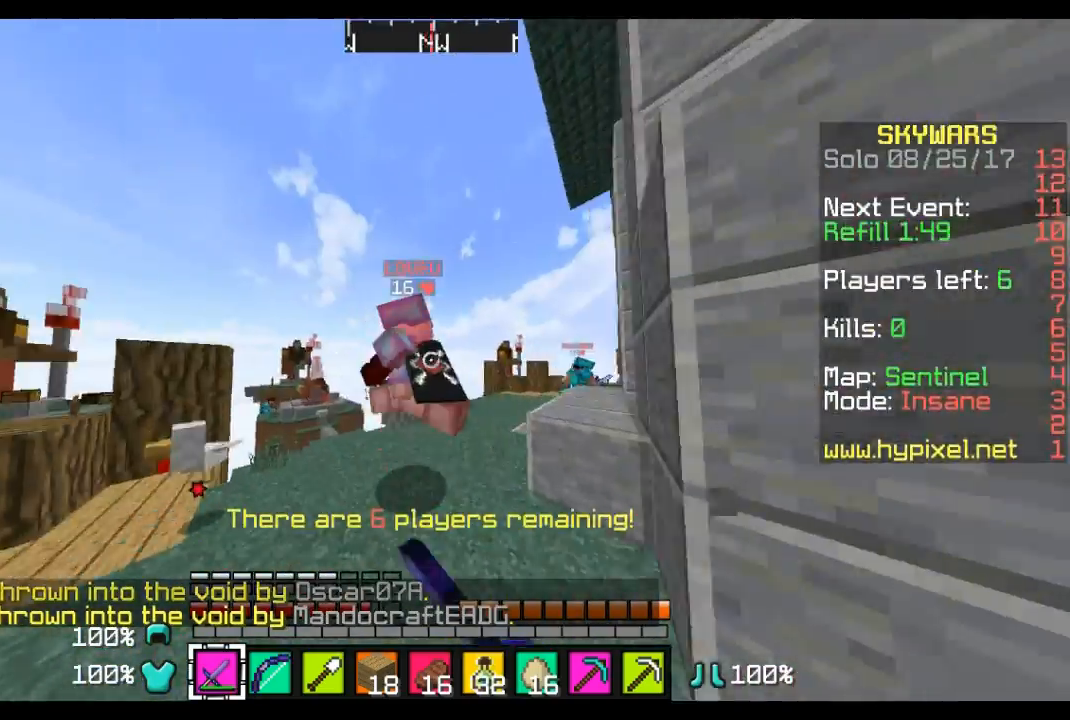
Gameplay with keyboard and mouse; each line is a JSON object with the keys and mouse buttons held at the frame after it. "events" lists presses ("down") and releases ("up") of "a", "d", "s", "w", "mouse_left" and "mouse_right" between this image and that frame as [ms after this image, input, new state], when the widget could be followed in between. "mouse_left", "mouse_right" = the "left", "right" buttons of the "mouse" list. No other keys are recorded. Fast repeated clicks can show as one long hold. Mouse movement is not recorded.
{"keys": ["a", "w"], "mouse": [], "events": [[35, "mouse_left", "down"], [173, "mouse_left", "up"], [277, "mouse_left", "down"], [380, "mouse_left", "up"], [415, "mouse_left", "down"], [518, "mouse_left", "up"]]}
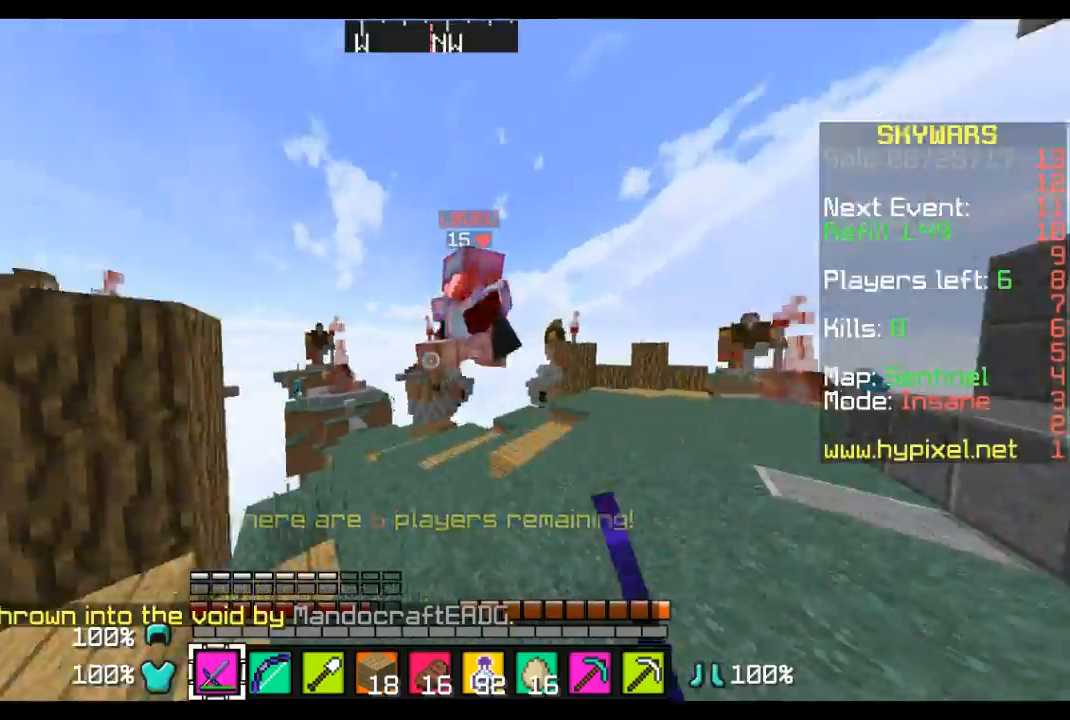
{"keys": ["a", "w"], "mouse": ["left"], "events": [[104, "mouse_left", "down"], [207, "mouse_left", "up"], [276, "mouse_left", "down"], [380, "mouse_left", "up"], [483, "mouse_left", "down"]]}
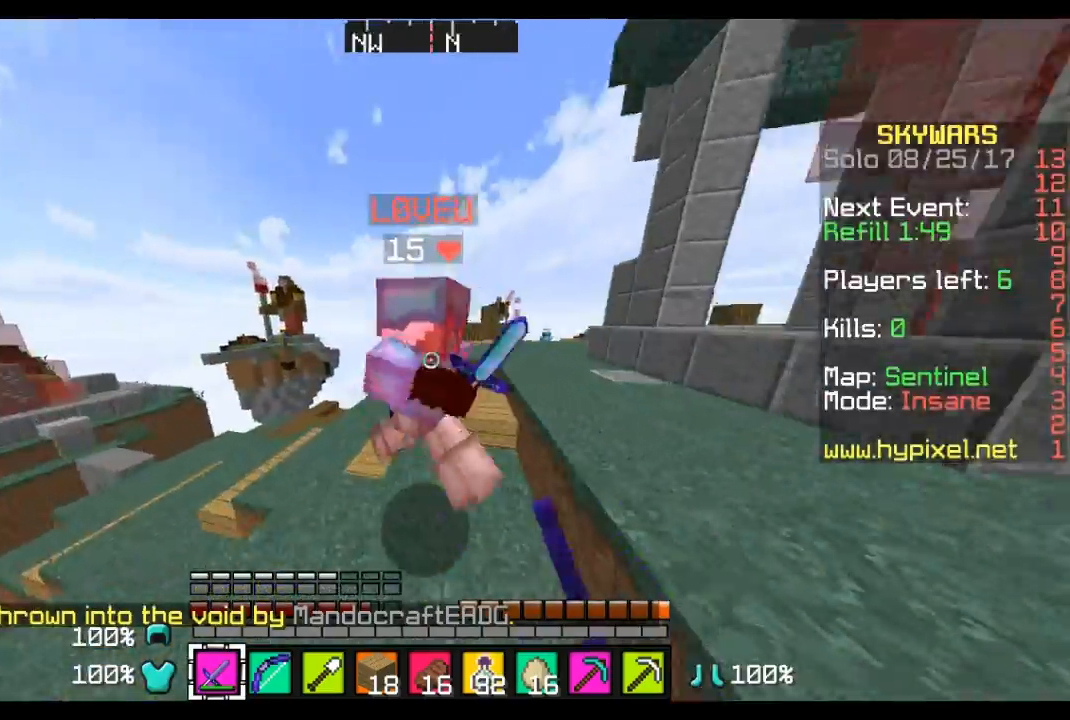
{"keys": ["a", "w"], "mouse": ["left"], "events": [[104, "mouse_left", "up"], [138, "mouse_left", "down"], [242, "mouse_left", "up"], [346, "mouse_left", "down"], [449, "mouse_left", "up"], [518, "mouse_left", "down"]]}
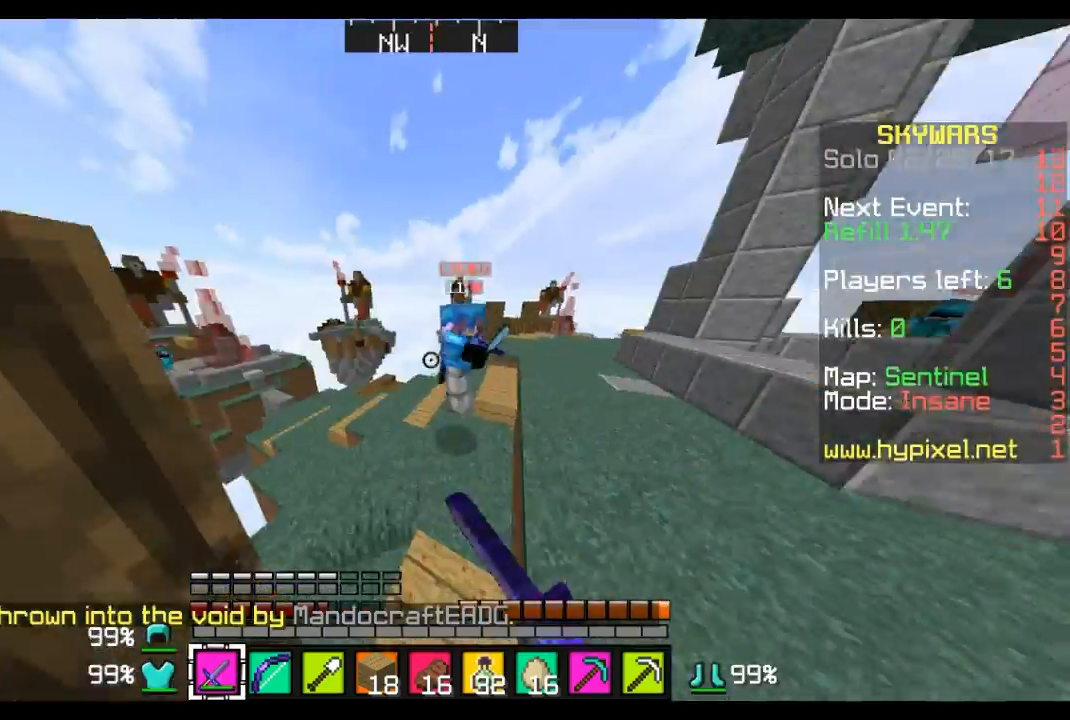
{"keys": ["a", "w"], "mouse": ["left"], "events": [[207, "a", "up"], [207, "mouse_left", "up"], [242, "a", "down"], [242, "mouse_left", "down"], [345, "a", "up"], [345, "mouse_left", "up"], [414, "mouse_left", "down"], [483, "a", "down"]]}
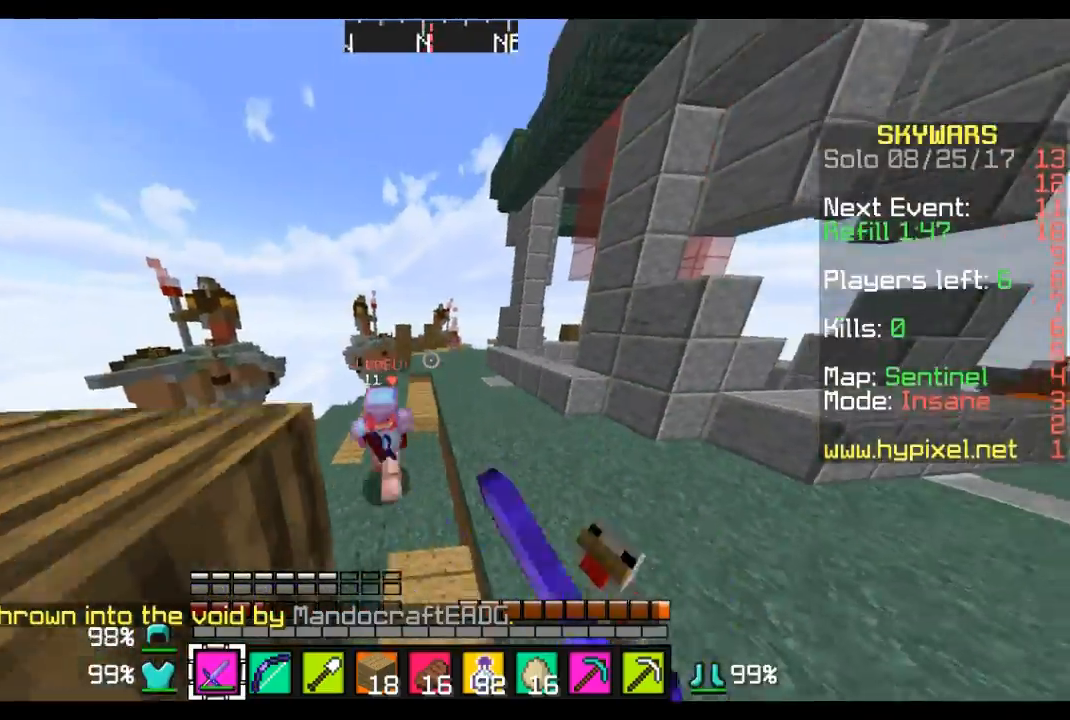
{"keys": ["d", "w"], "mouse": [], "events": [[69, "mouse_left", "up"], [138, "mouse_left", "down"], [207, "a", "up"], [311, "mouse_left", "up"], [380, "mouse_left", "down"], [449, "d", "down"], [518, "mouse_left", "up"]]}
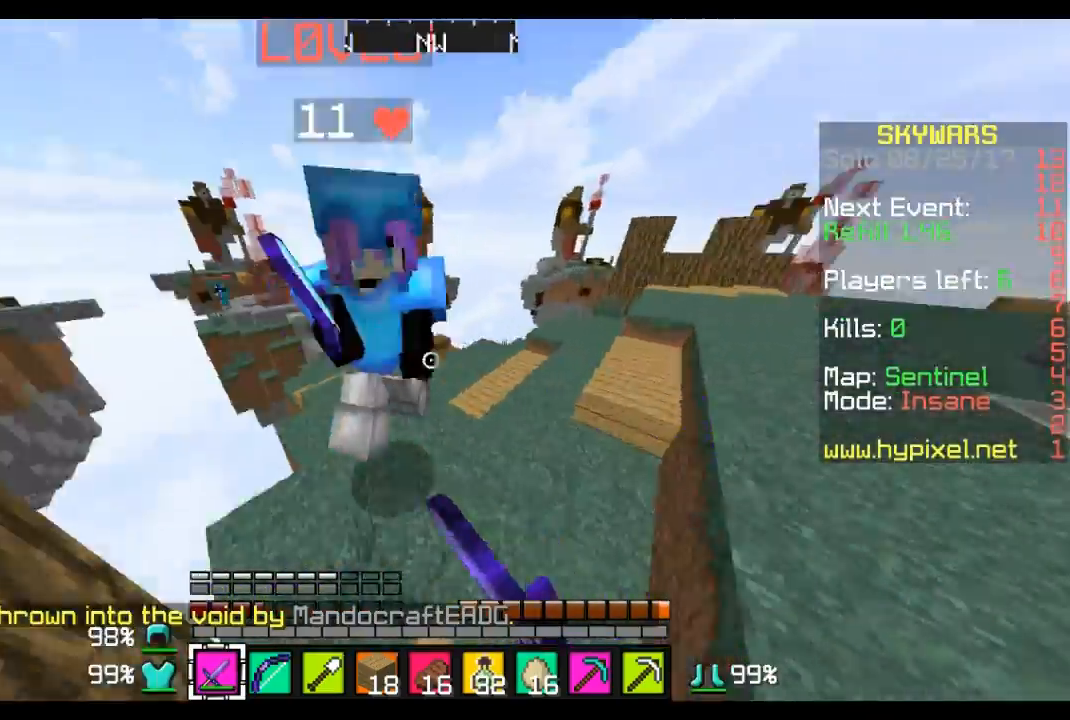
{"keys": ["w"], "mouse": ["left"], "events": [[35, "a", "down"], [104, "d", "up"], [104, "mouse_left", "down"], [207, "mouse_left", "up"], [242, "mouse_left", "down"], [380, "mouse_left", "up"], [483, "a", "up"], [483, "mouse_left", "down"]]}
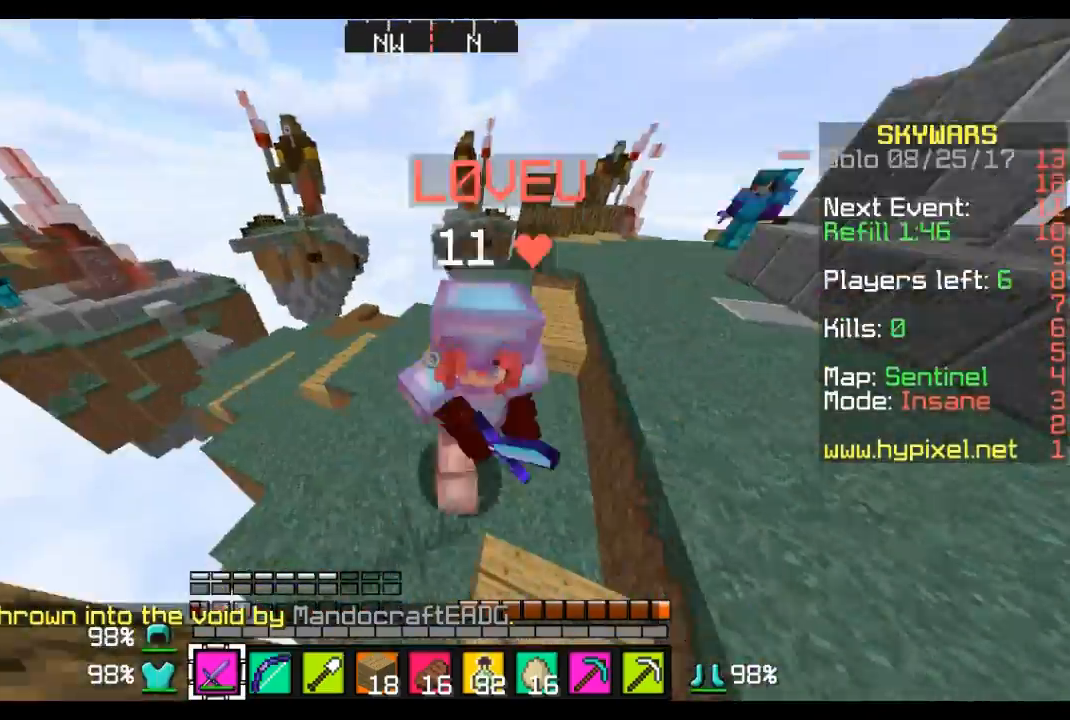
{"keys": ["w"], "mouse": ["left"], "events": [[104, "a", "down"], [173, "mouse_left", "up"], [277, "mouse_left", "down"], [311, "a", "up"], [380, "a", "down"], [380, "mouse_left", "up"], [484, "mouse_left", "down"], [518, "a", "up"]]}
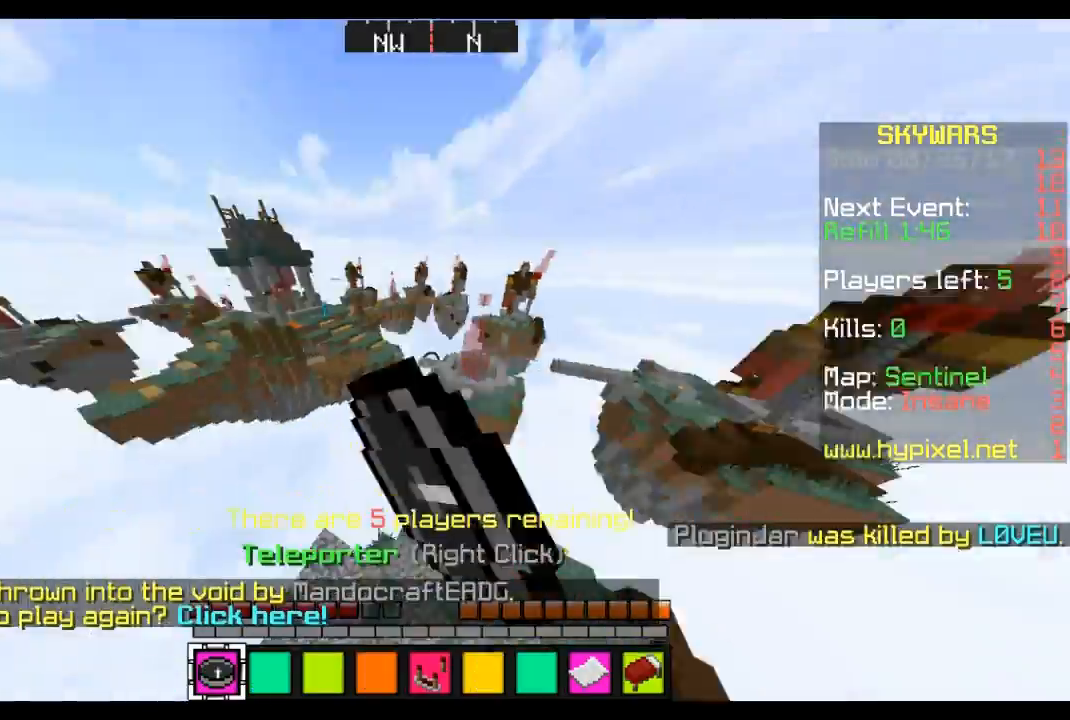
{"keys": [], "mouse": [], "events": [[69, "mouse_left", "up"], [138, "w", "up"]]}
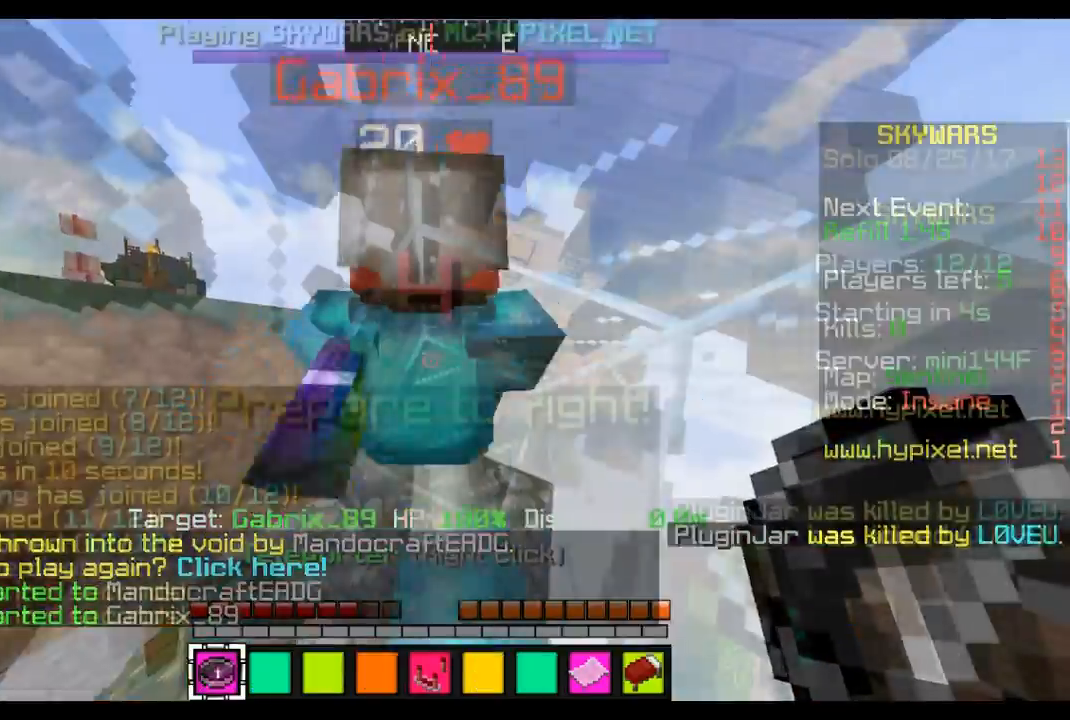
{"keys": [], "mouse": [], "events": []}
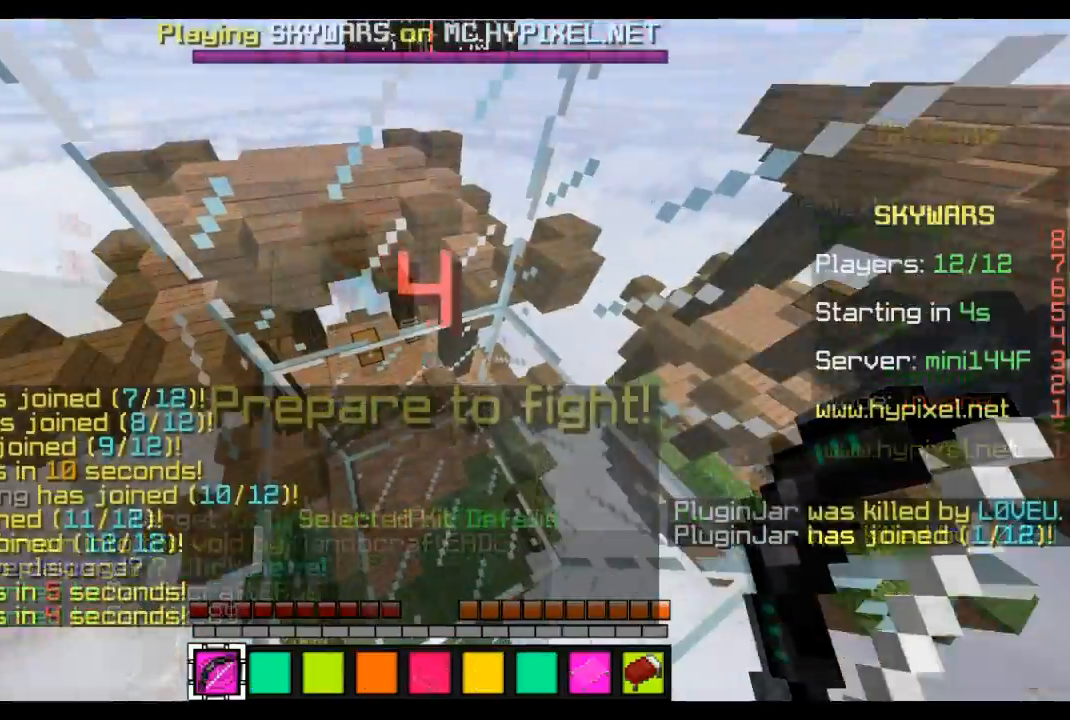
{"keys": [], "mouse": [], "events": []}
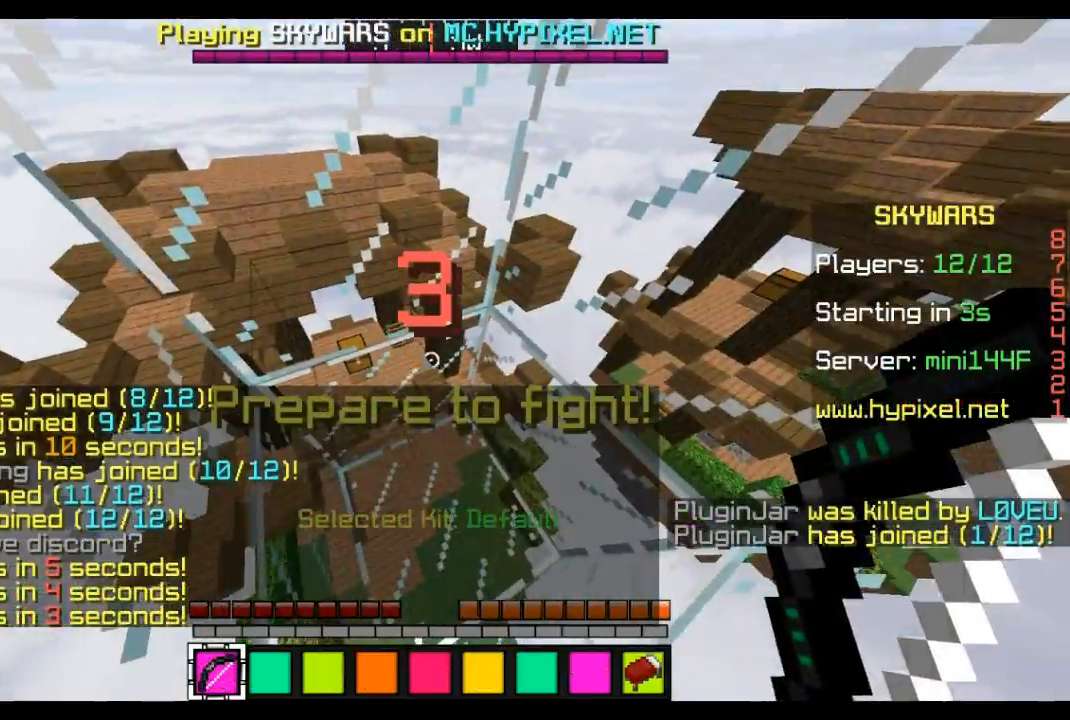
{"keys": [], "mouse": [], "events": []}
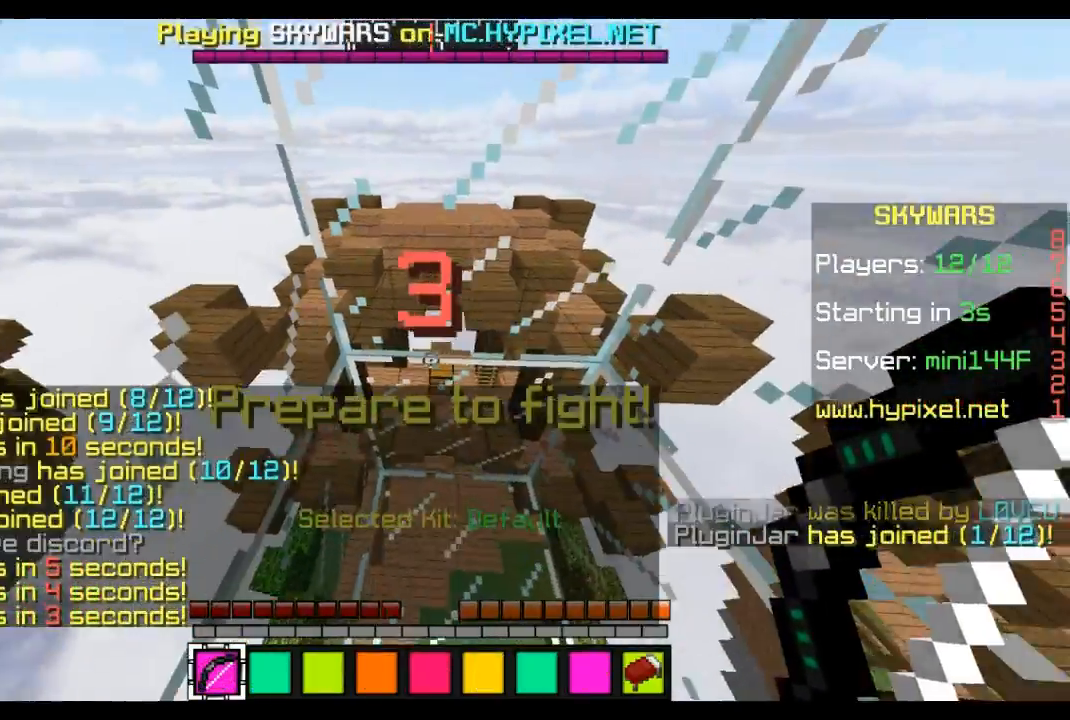
{"keys": ["w"], "mouse": [], "events": [[414, "w", "down"]]}
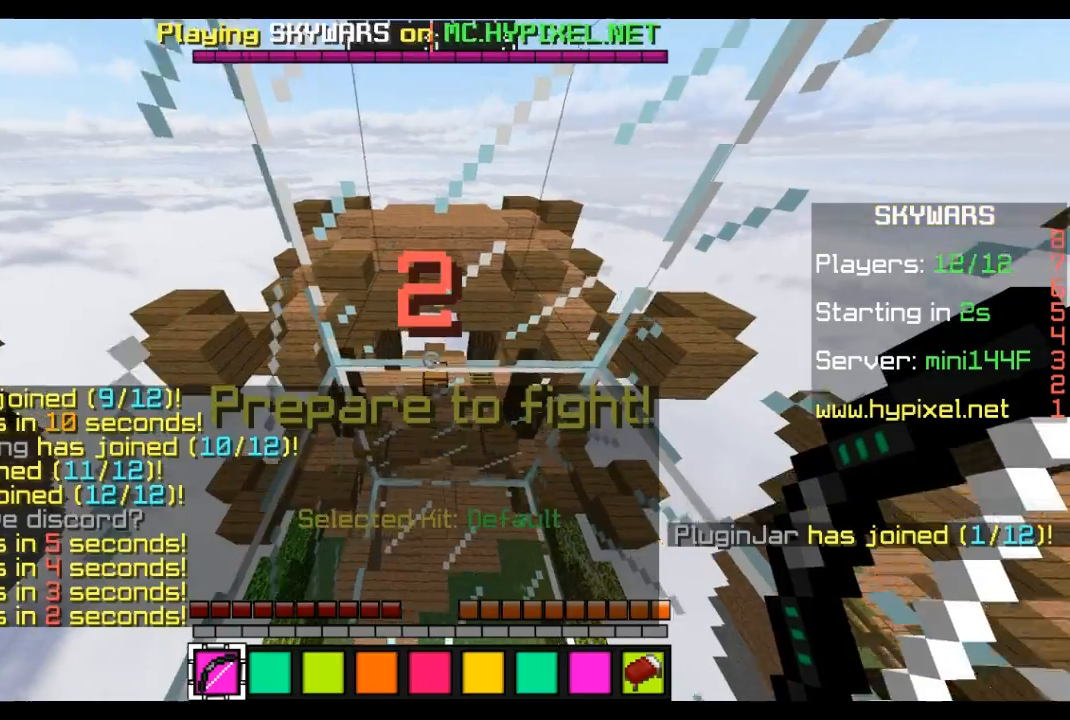
{"keys": ["w"], "mouse": [], "events": [[173, "w", "up"], [346, "w", "down"]]}
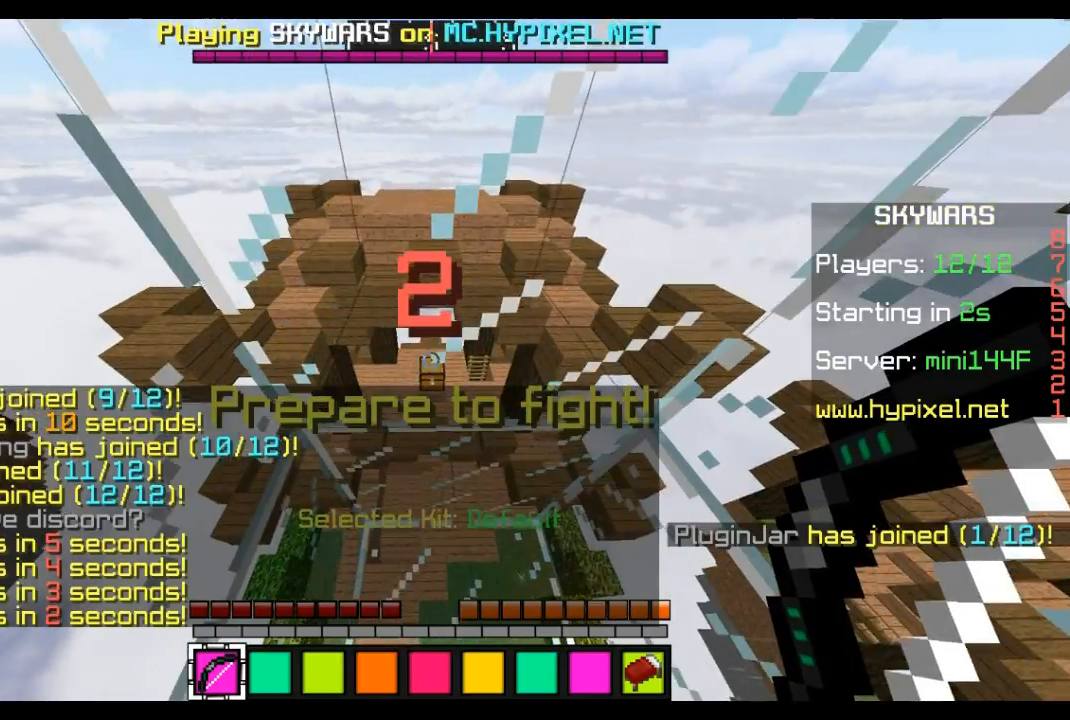
{"keys": ["w"], "mouse": [], "events": []}
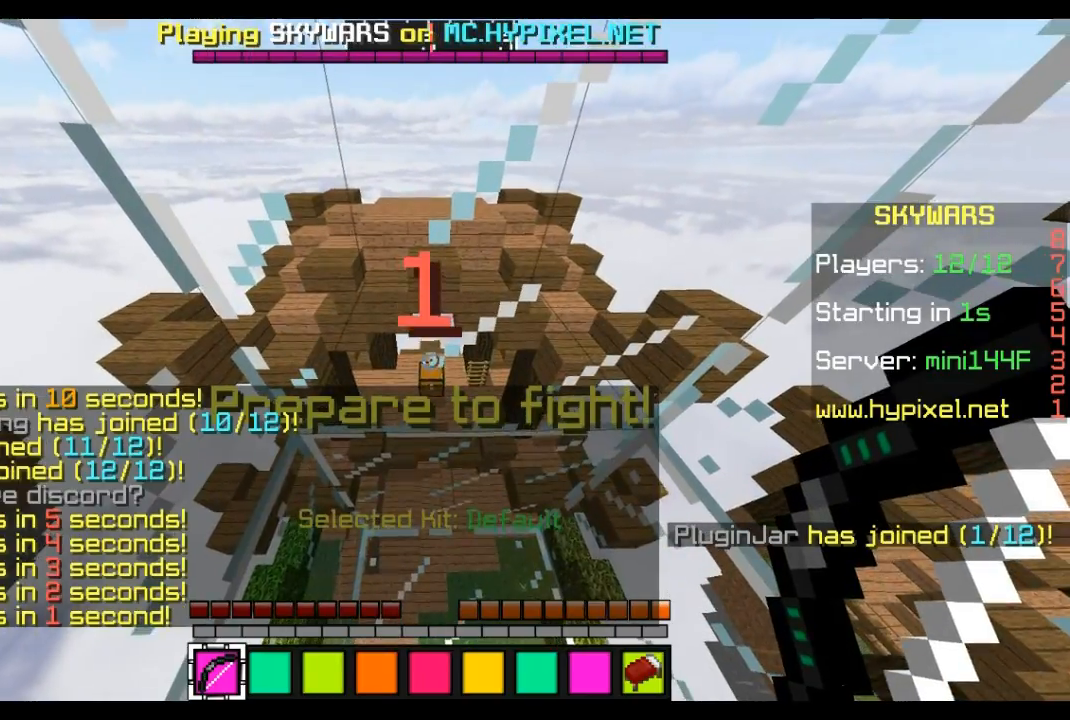
{"keys": ["w"], "mouse": [], "events": []}
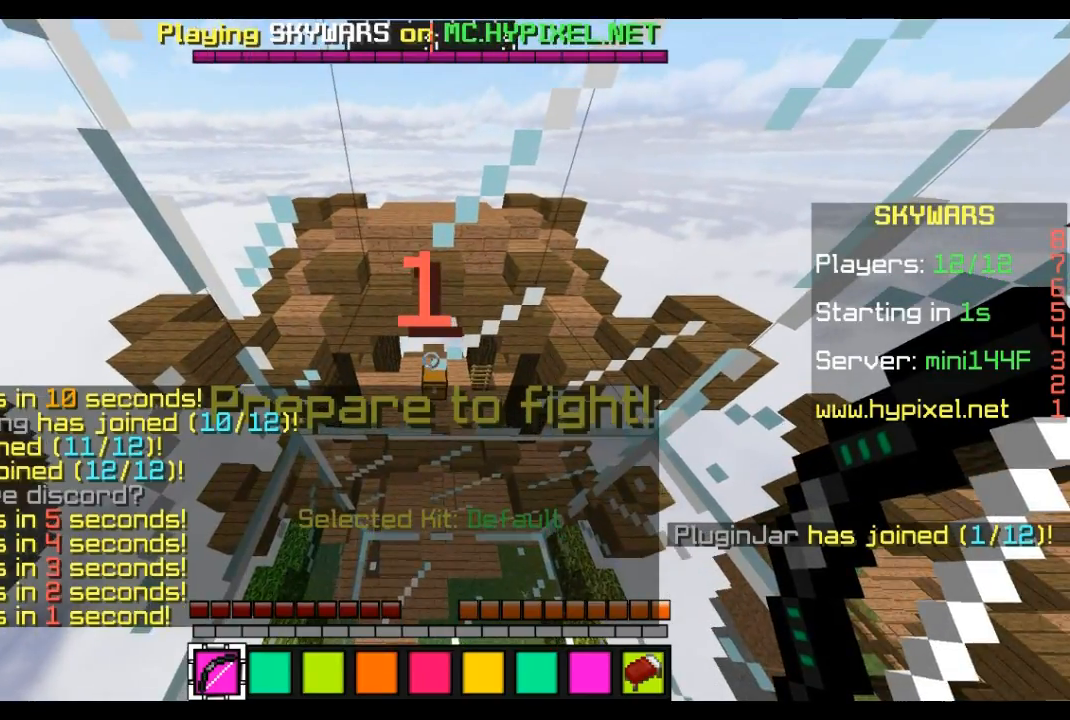
{"keys": ["w"], "mouse": [], "events": []}
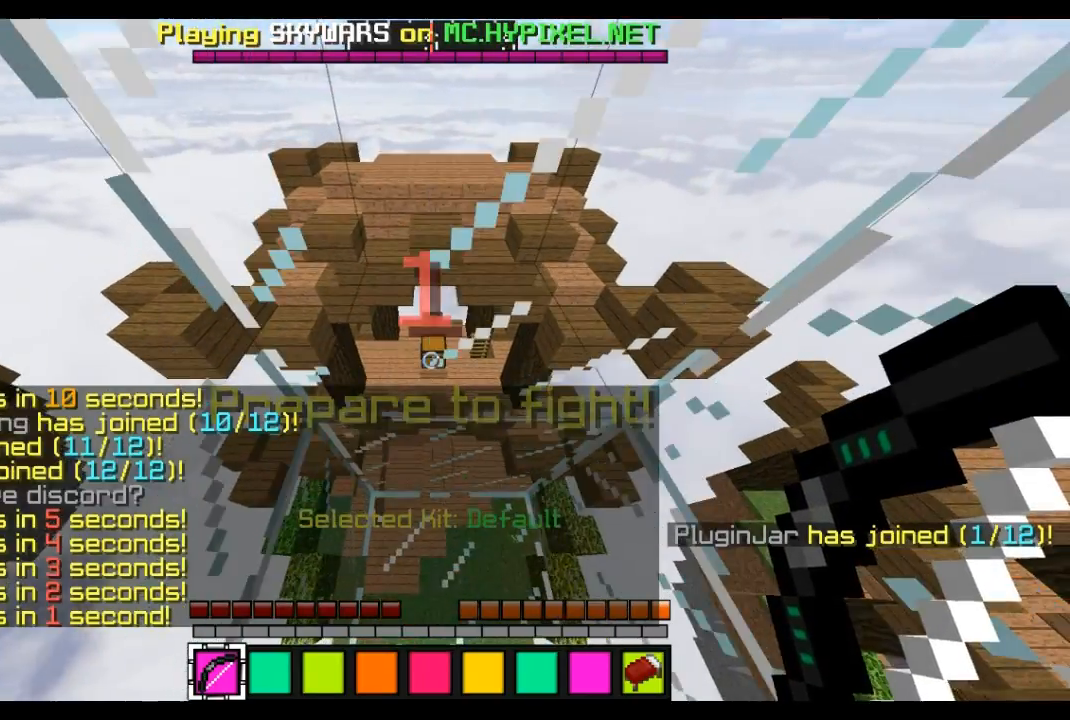
{"keys": ["w"], "mouse": [], "events": [[277, "d", "down"], [518, "d", "up"]]}
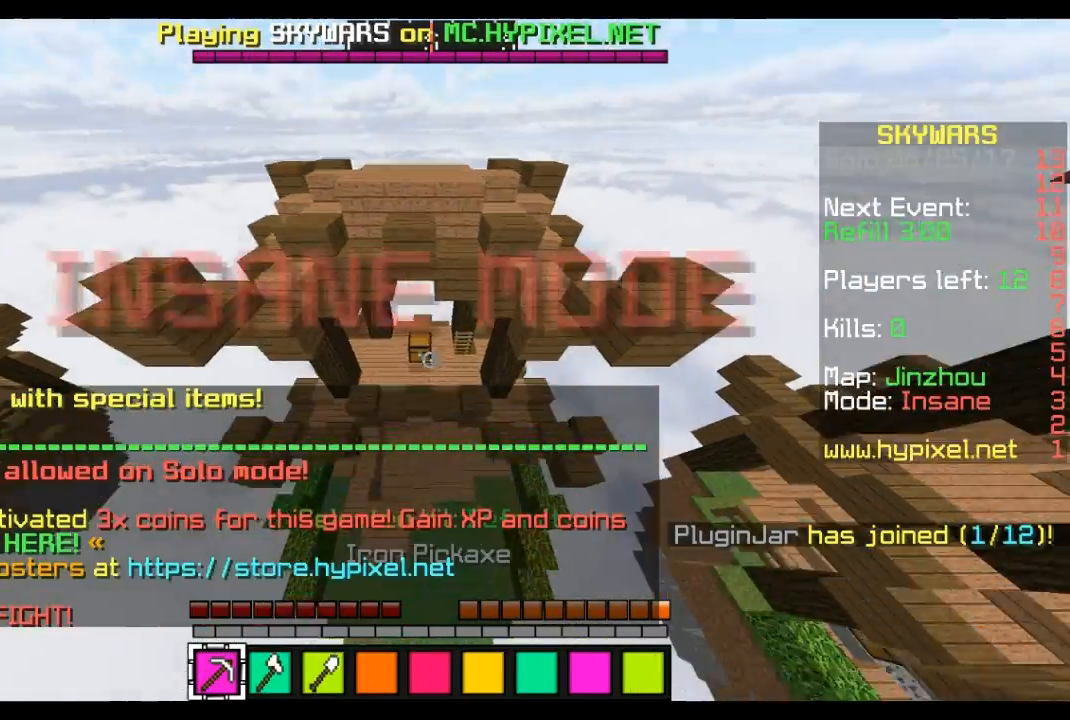
{"keys": ["w"], "mouse": [], "events": []}
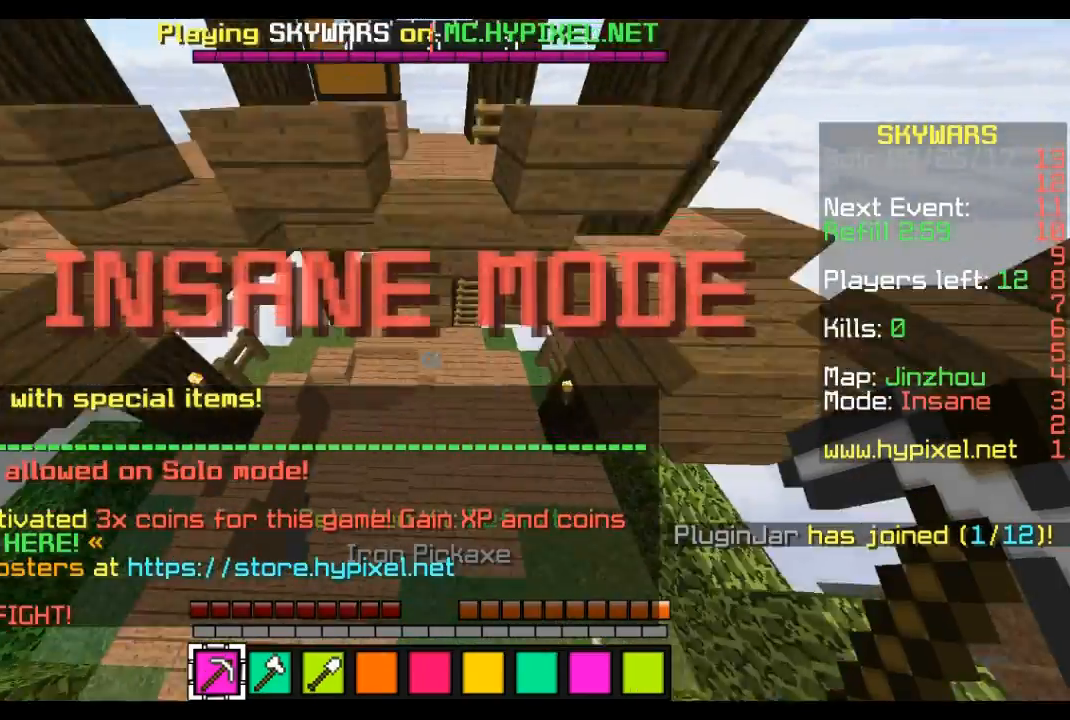
{"keys": ["d", "w"], "mouse": [], "events": [[311, "d", "down"]]}
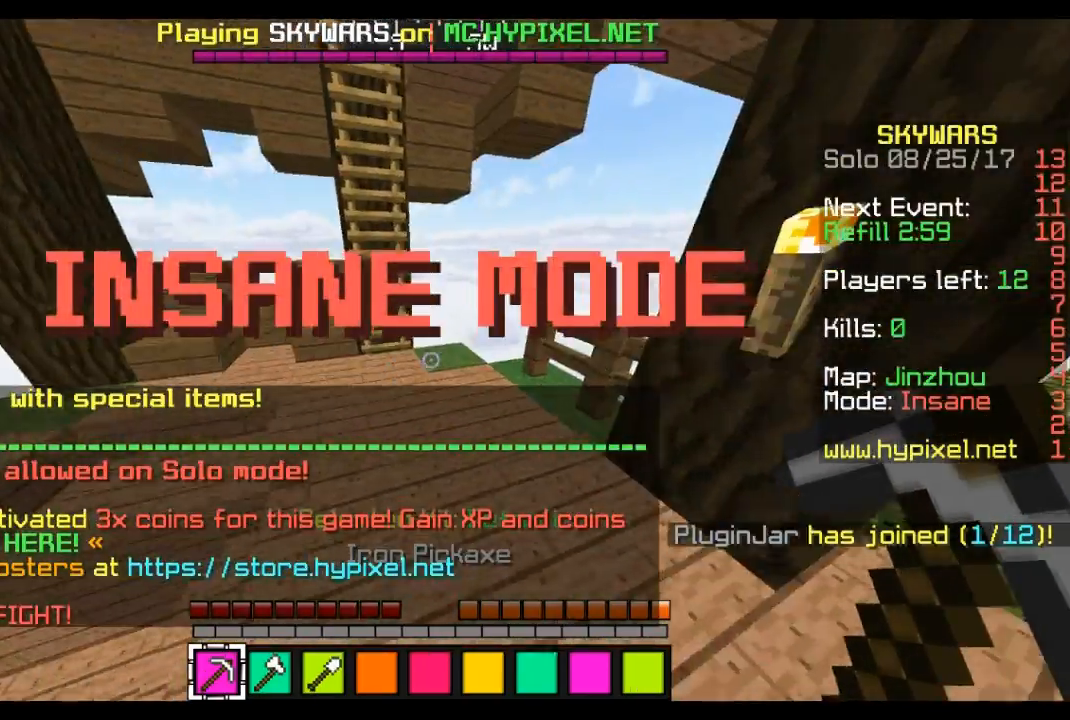
{"keys": ["d"], "mouse": [], "events": [[69, "d", "up"], [311, "w", "up"], [380, "d", "down"]]}
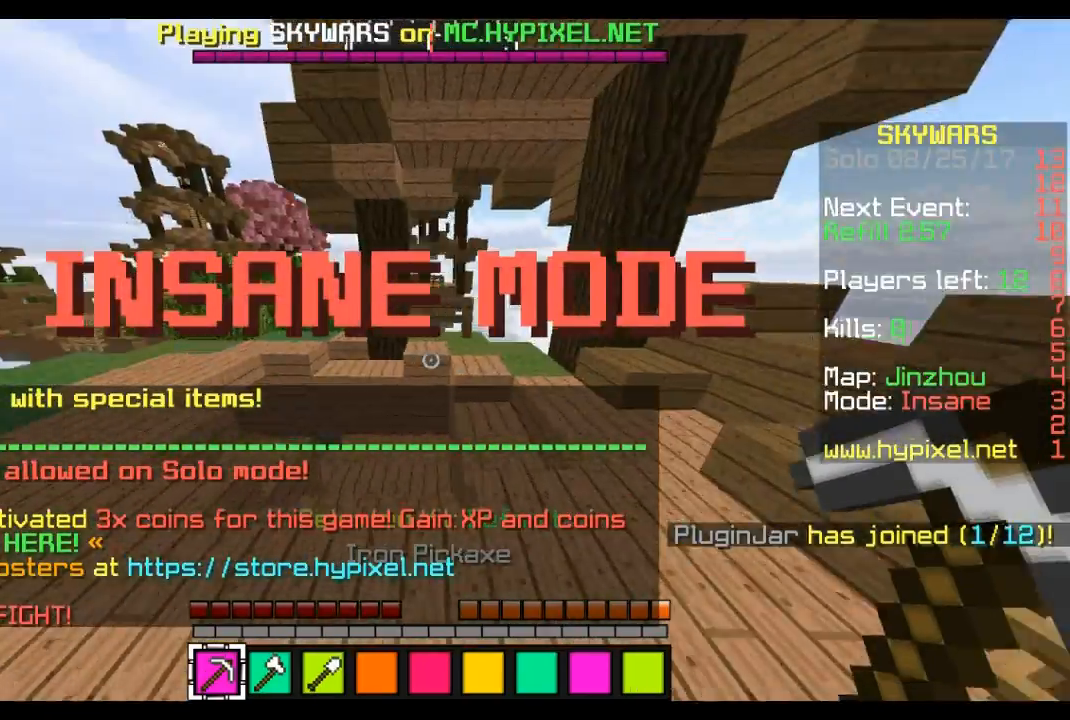
{"keys": [], "mouse": [], "events": [[173, "d", "up"]]}
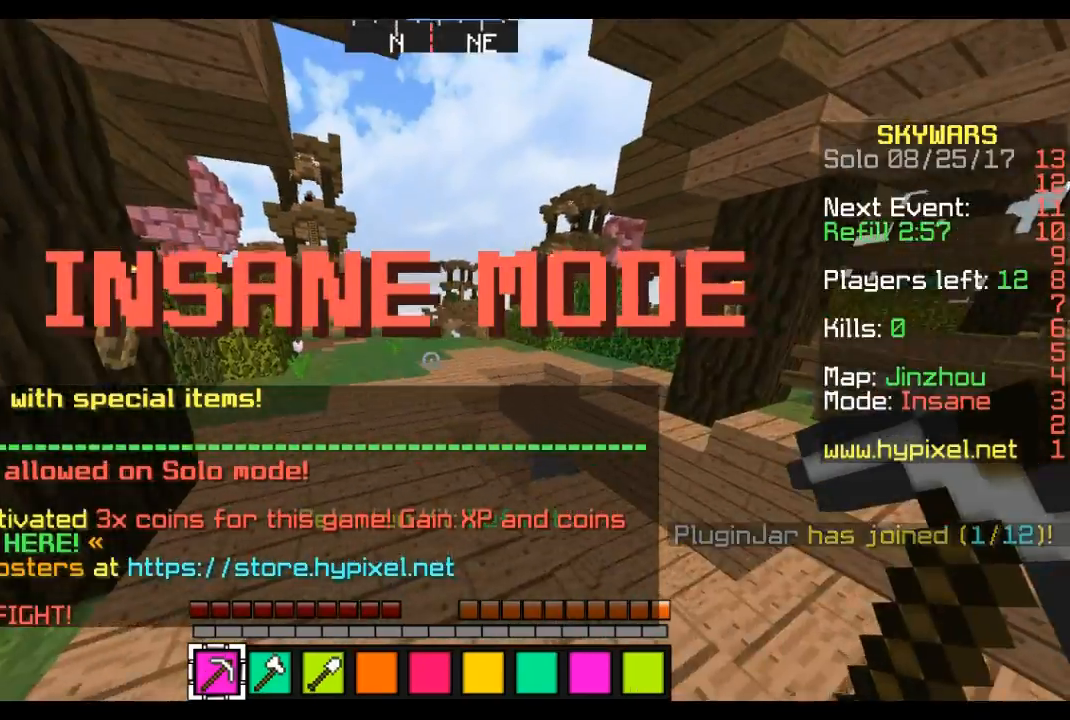
{"keys": ["w"], "mouse": [], "events": [[276, "w", "down"]]}
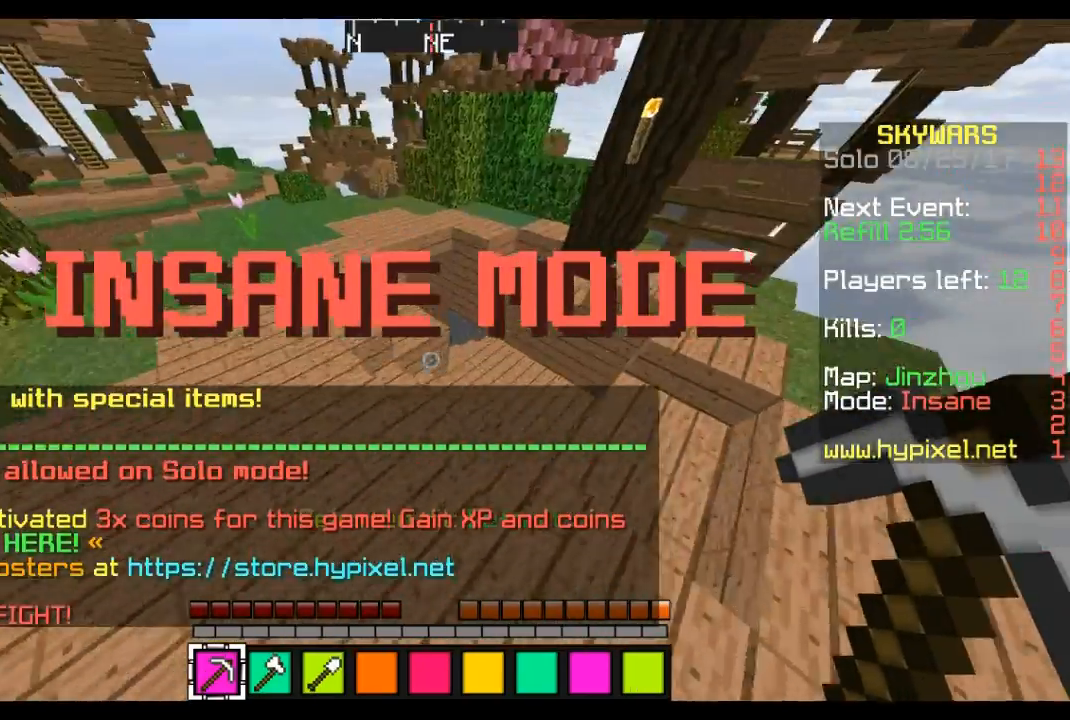
{"keys": ["w"], "mouse": [], "events": [[138, "d", "down"], [415, "d", "up"]]}
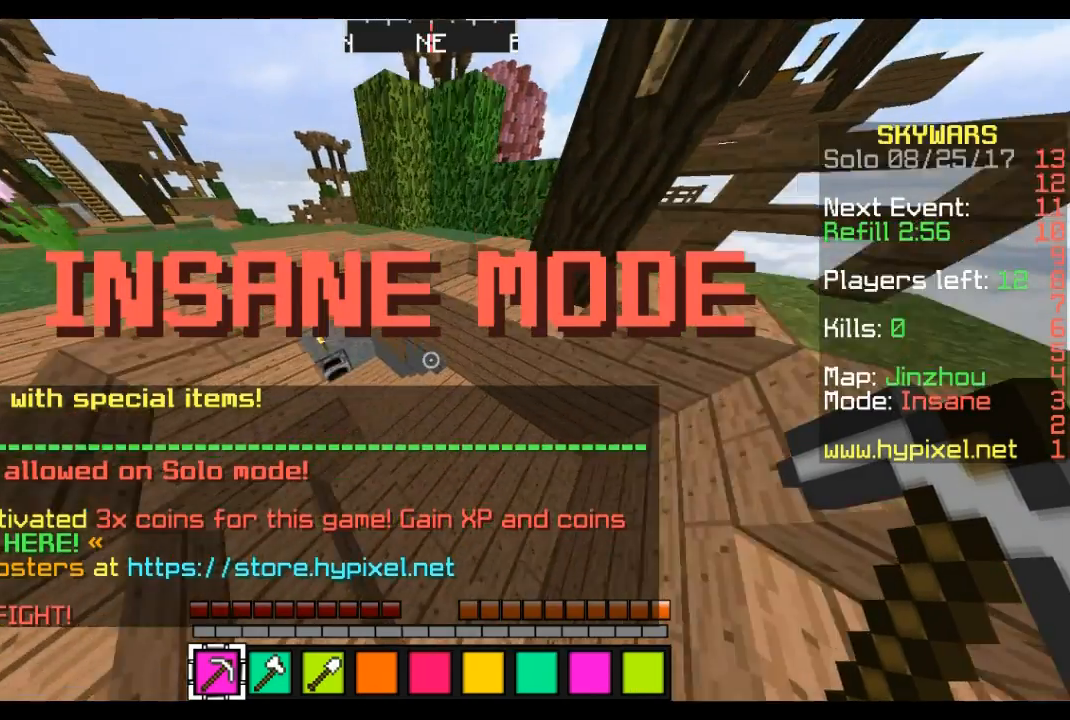
{"keys": ["d", "w"], "mouse": [], "events": [[207, "d", "down"]]}
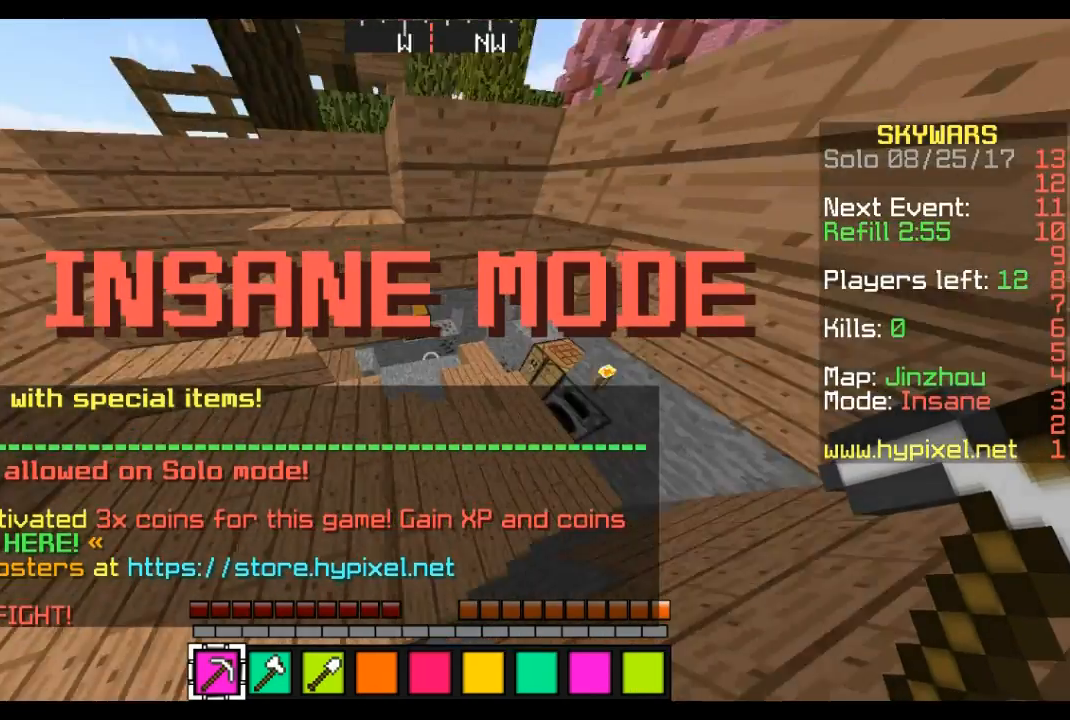
{"keys": ["d"], "mouse": [], "events": [[277, "d", "up"], [346, "d", "down"], [518, "w", "up"]]}
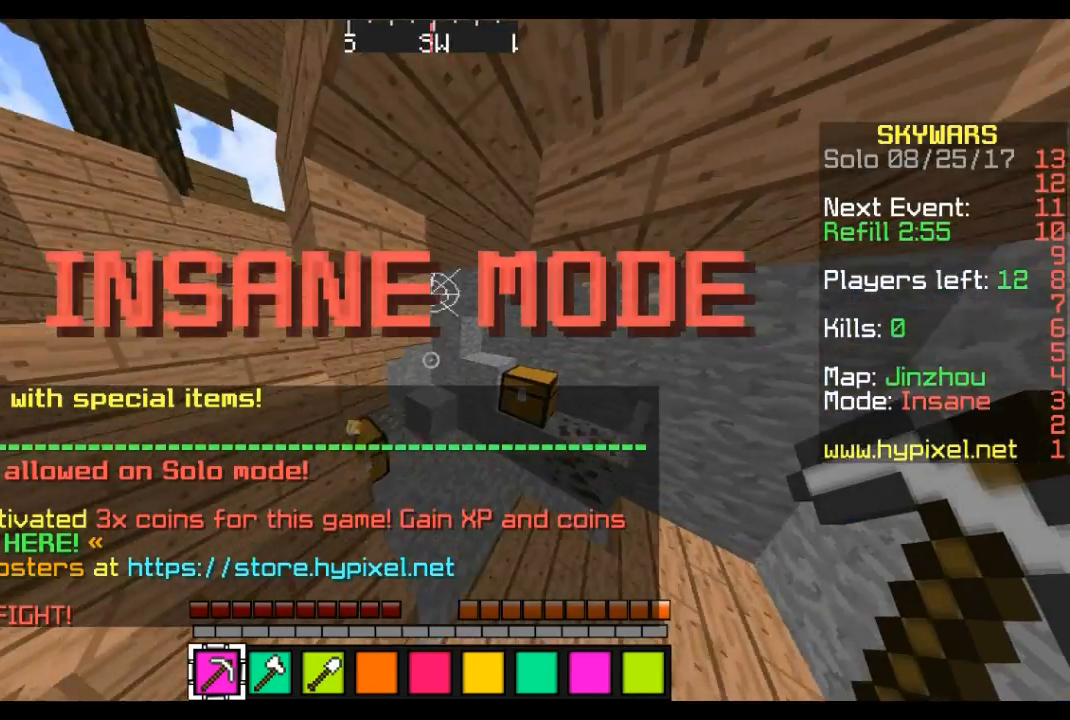
{"keys": [], "mouse": ["right"], "events": [[35, "d", "up"], [449, "mouse_right", "down"]]}